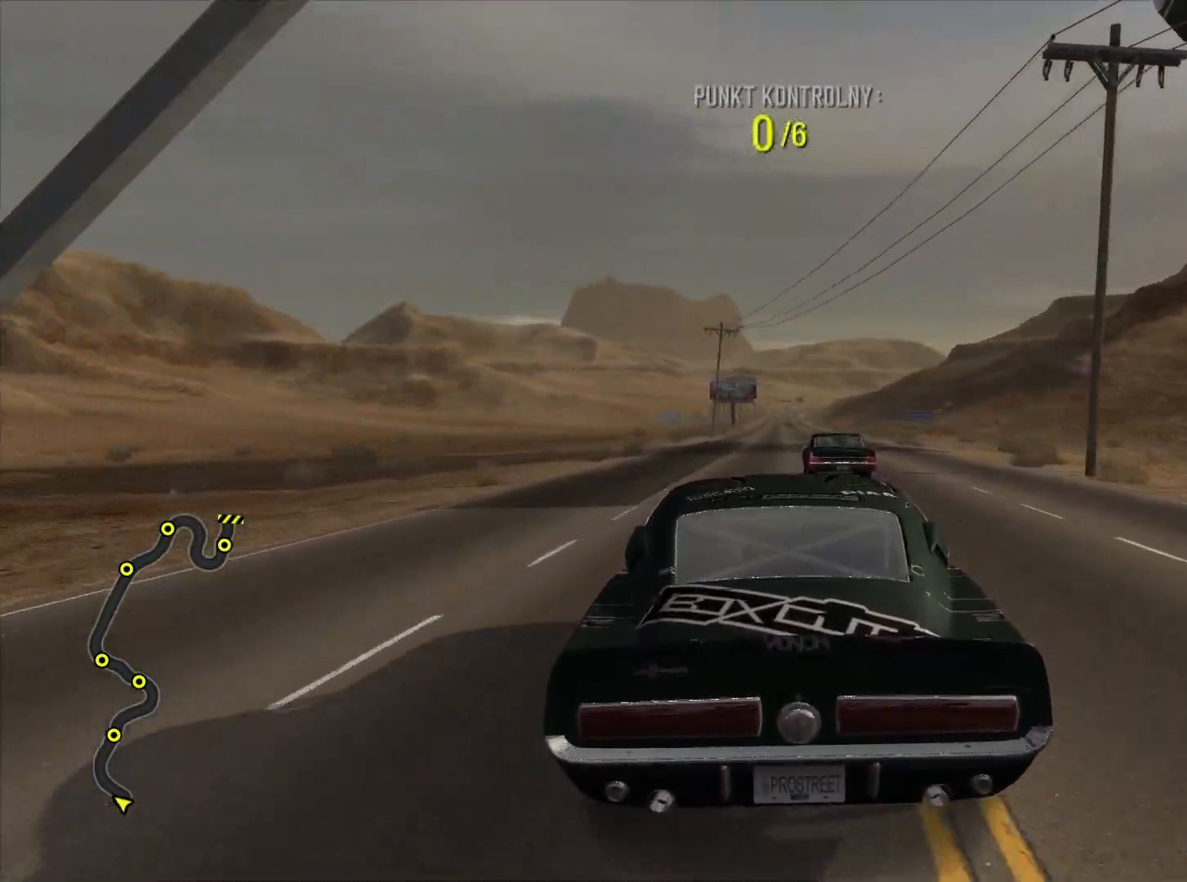
Gameplay with a controller (PlayStation layout); each line is a JSON object with the inputs held at the frame after it. "events" lists button and stick changes between this image and that frame as [ms after this image, input, new state], when the widget could be followed in between. Not read: L3 R3.
{"buttons": ["R2"], "left_stick": "right", "right_stick": "center", "events": [[467, "left_stick", "right"]]}
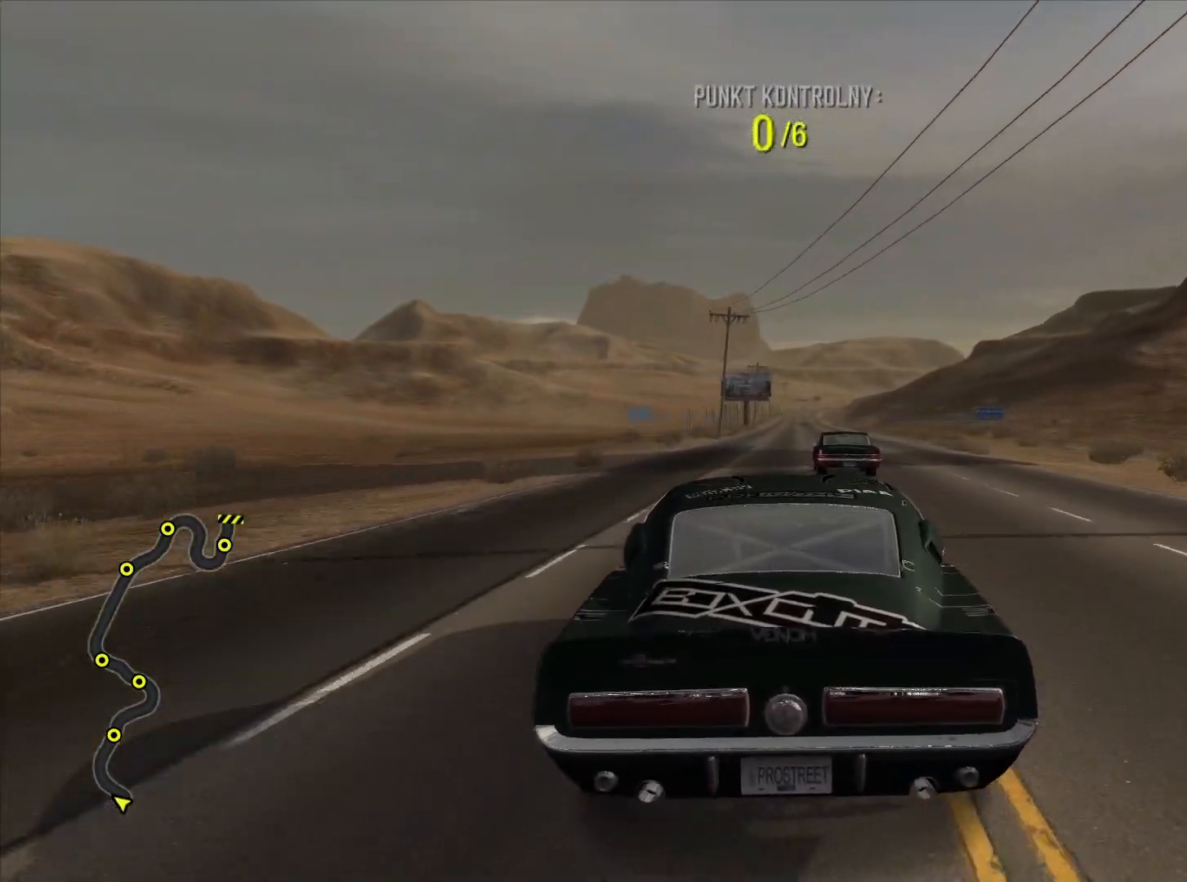
{"buttons": ["R2"], "left_stick": "center", "right_stick": "center", "events": [[33, "left_stick", "center"]]}
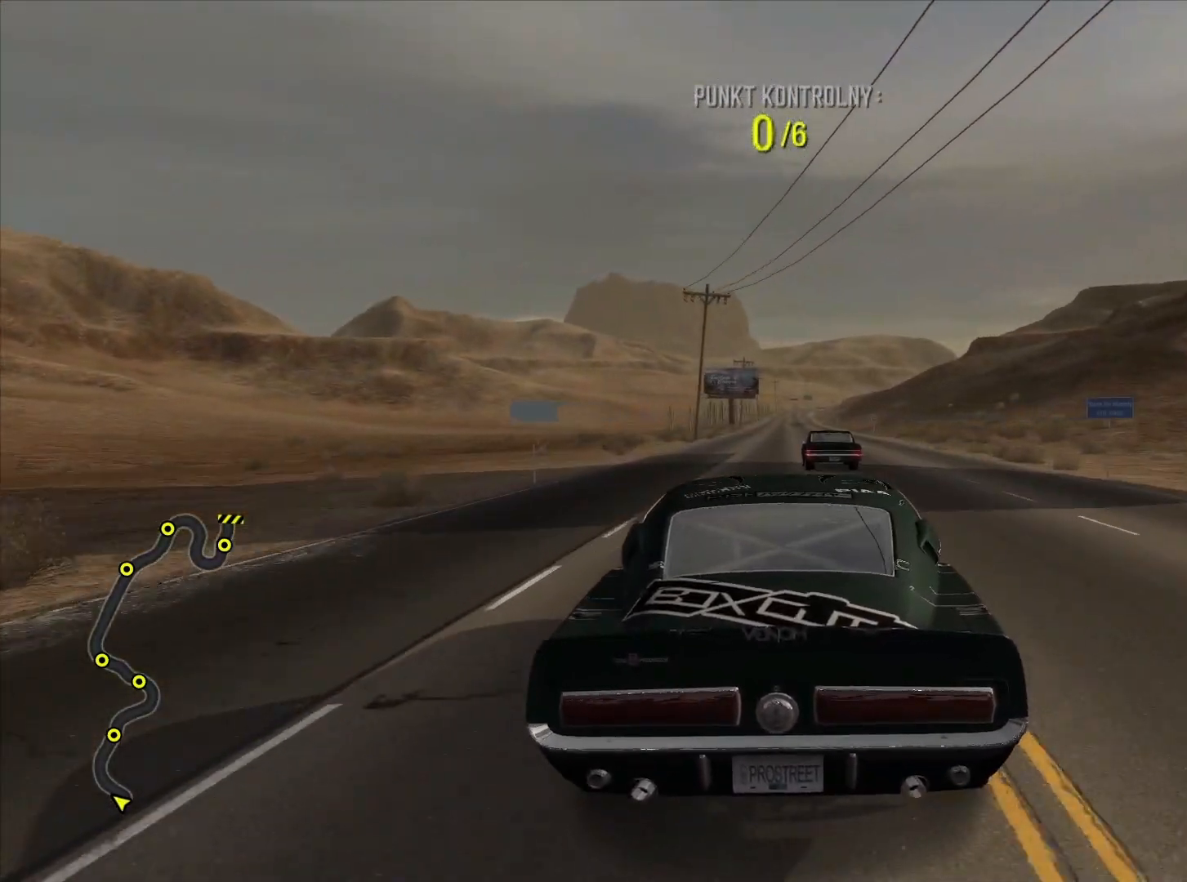
{"buttons": ["R2"], "left_stick": "center", "right_stick": "center", "events": []}
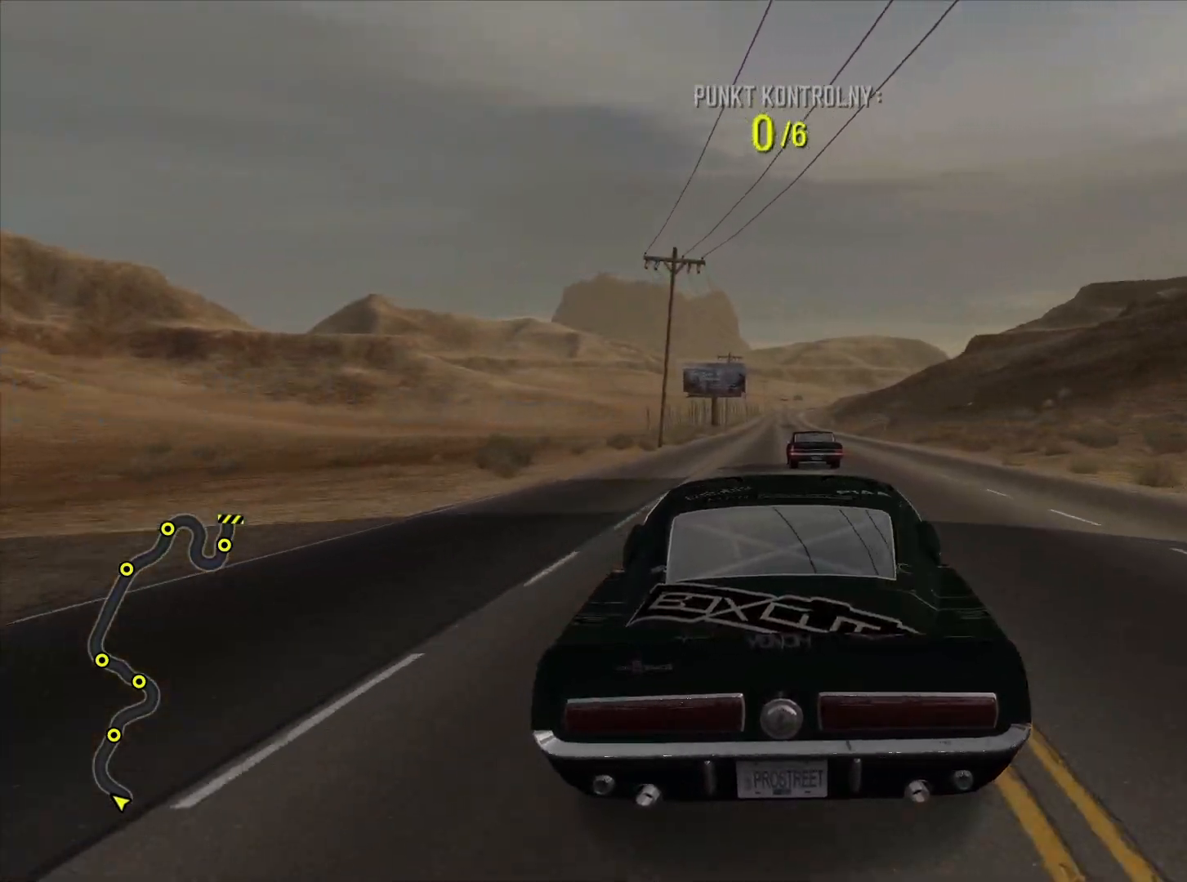
{"buttons": ["R2"], "left_stick": "center", "right_stick": "center", "events": []}
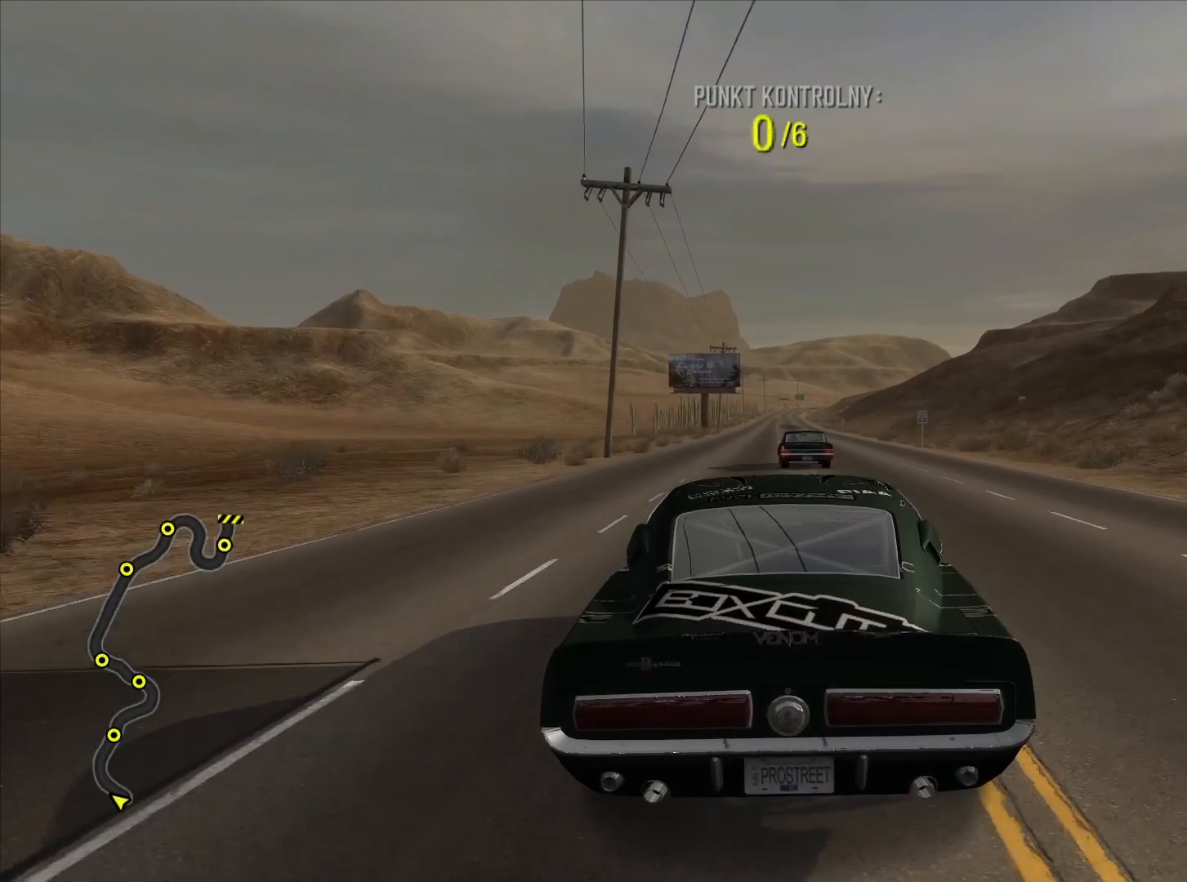
{"buttons": ["R2"], "left_stick": "center", "right_stick": "center", "events": []}
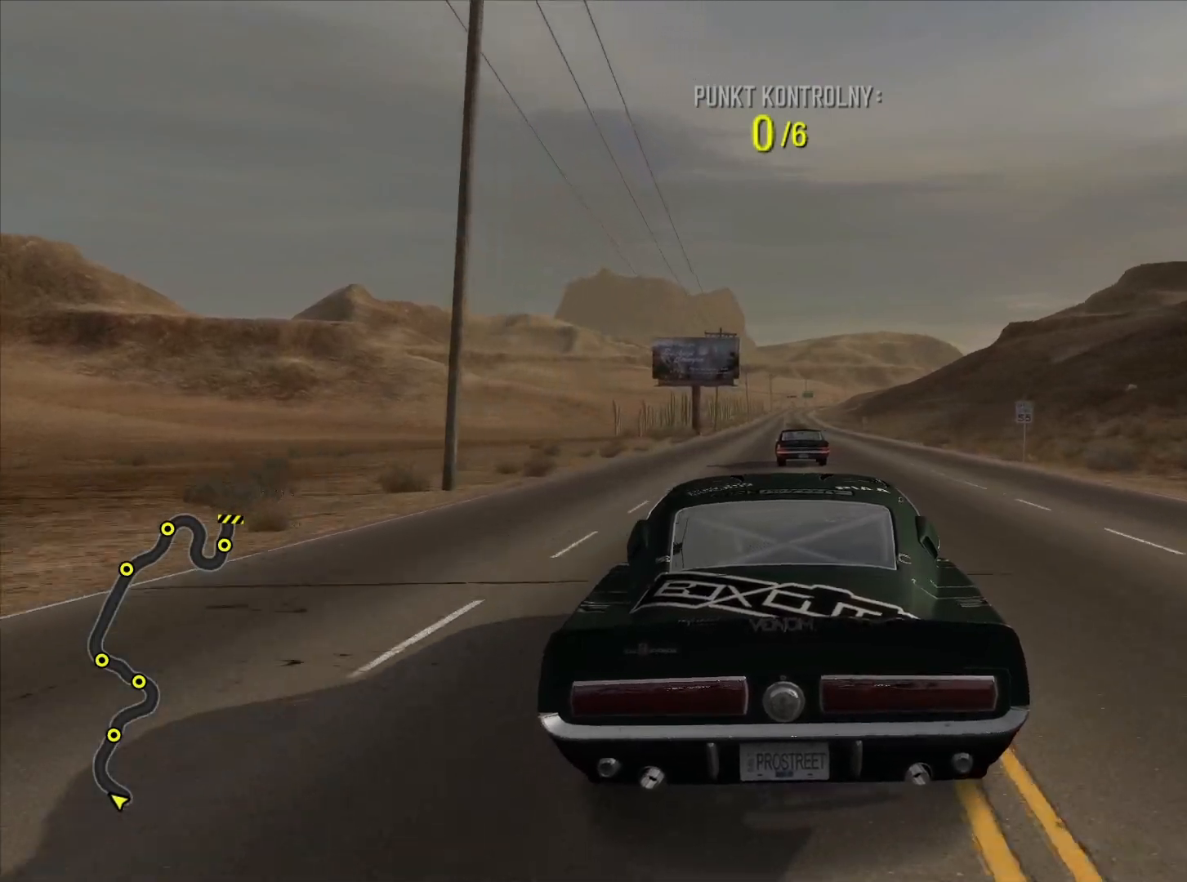
{"buttons": ["R2"], "left_stick": "center", "right_stick": "center", "events": []}
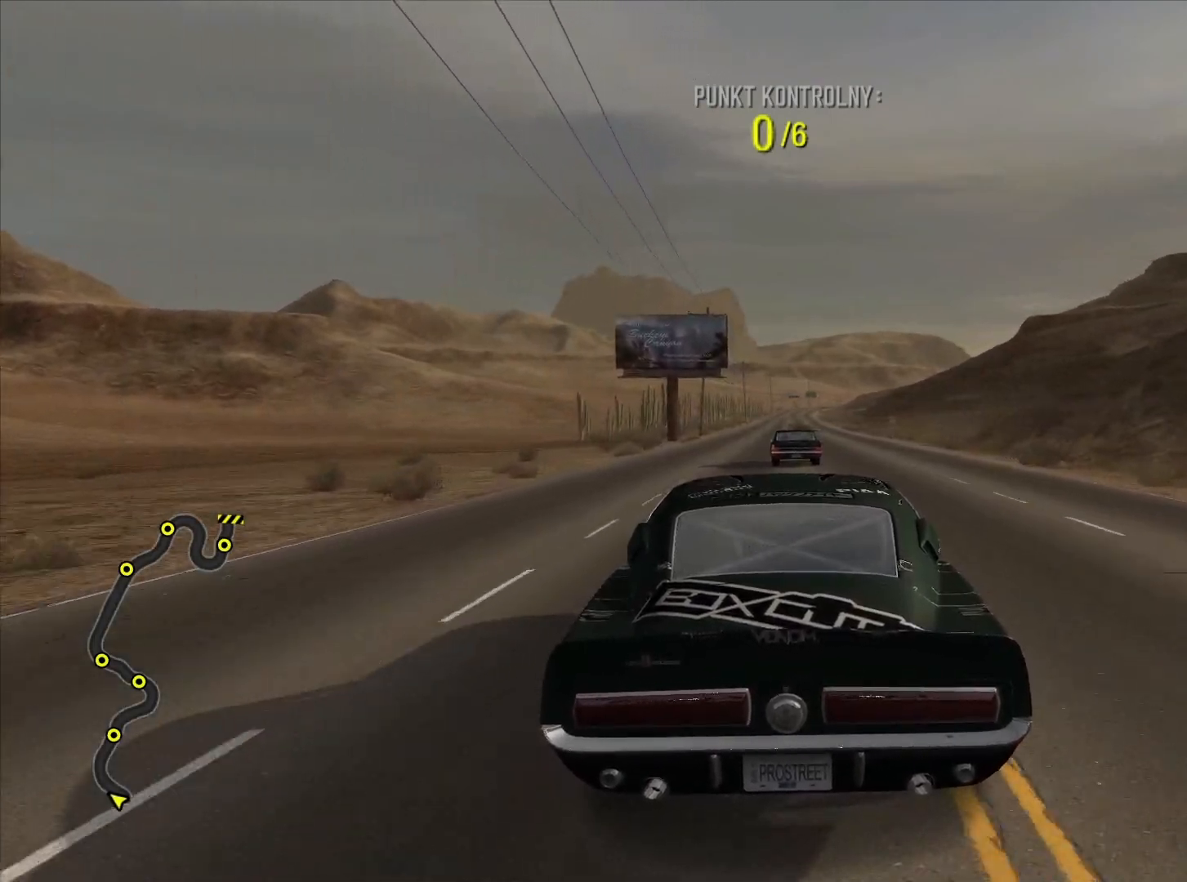
{"buttons": ["R2"], "left_stick": "center", "right_stick": "center", "events": []}
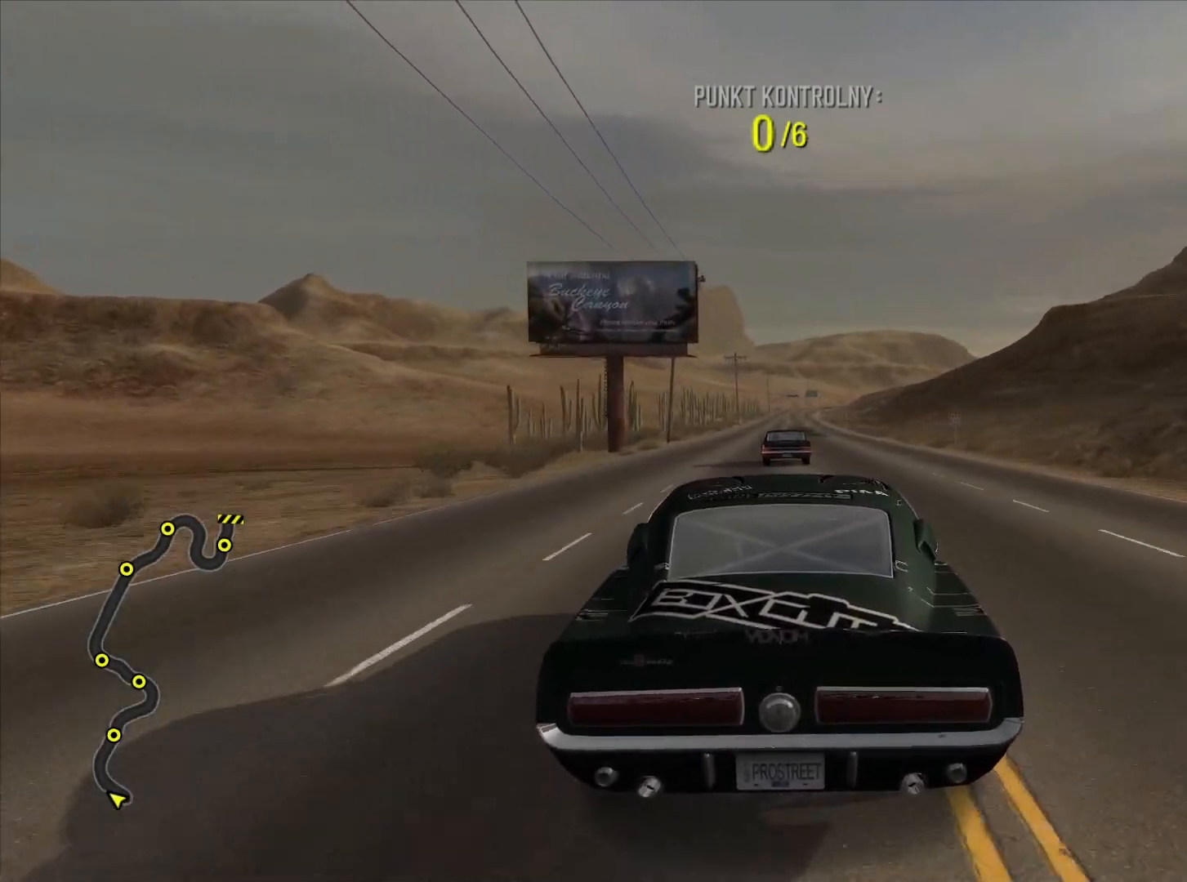
{"buttons": ["R2"], "left_stick": "center", "right_stick": "center", "events": []}
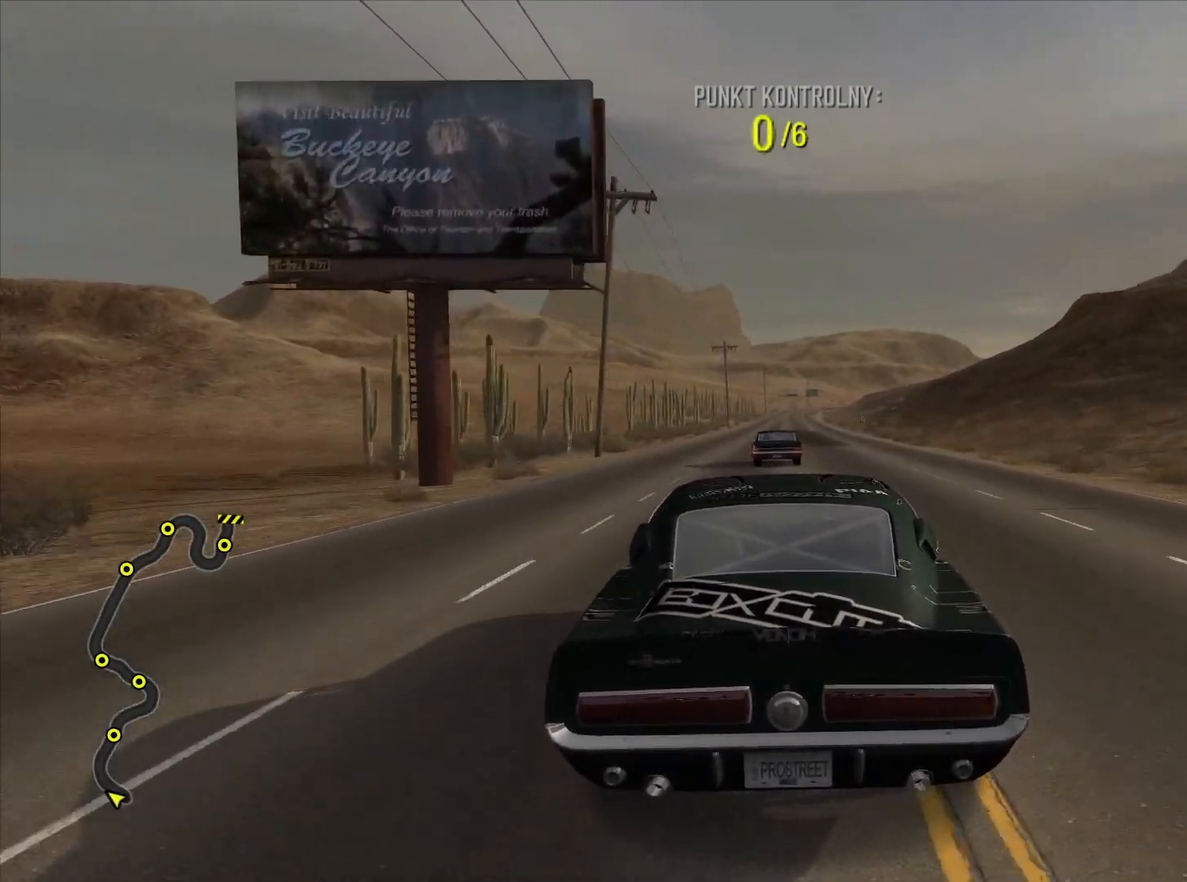
{"buttons": ["R2"], "left_stick": "center", "right_stick": "center", "events": []}
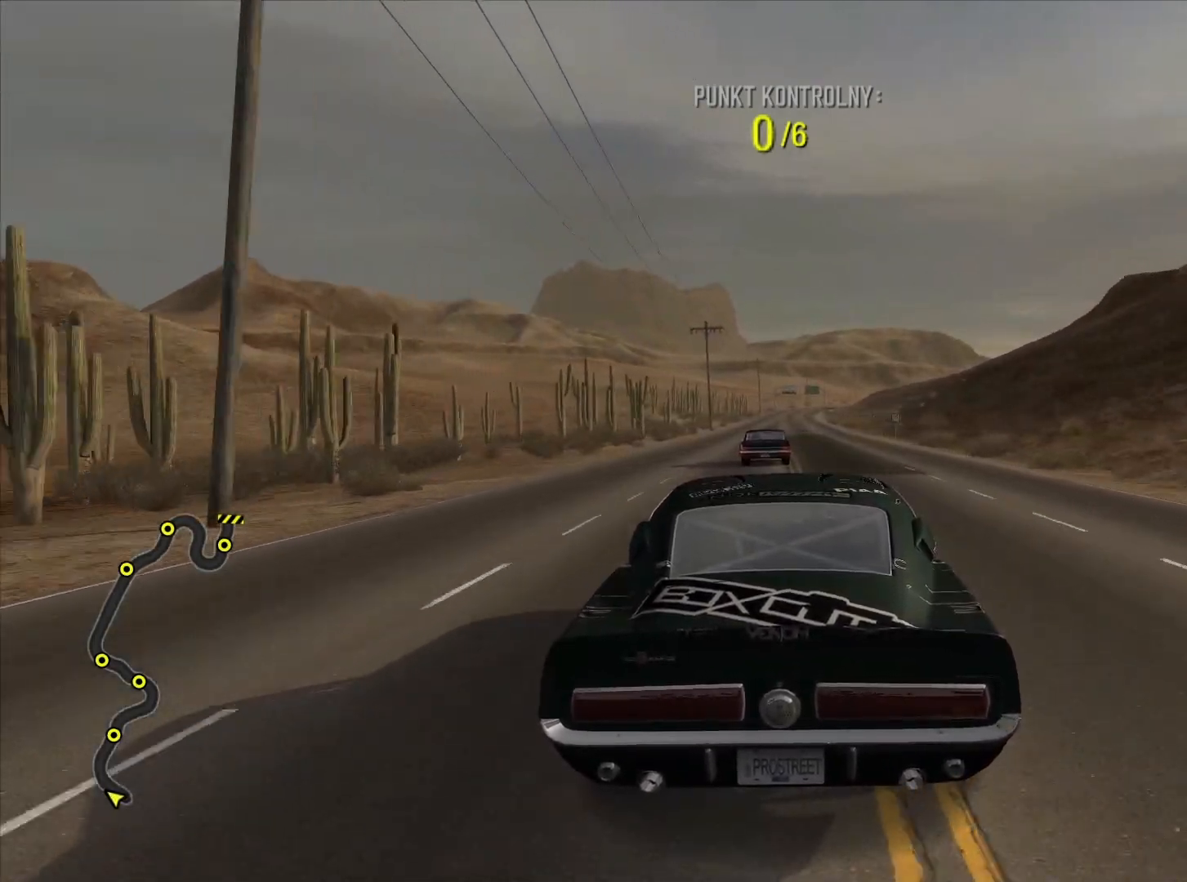
{"buttons": ["R2"], "left_stick": "center", "right_stick": "center", "events": []}
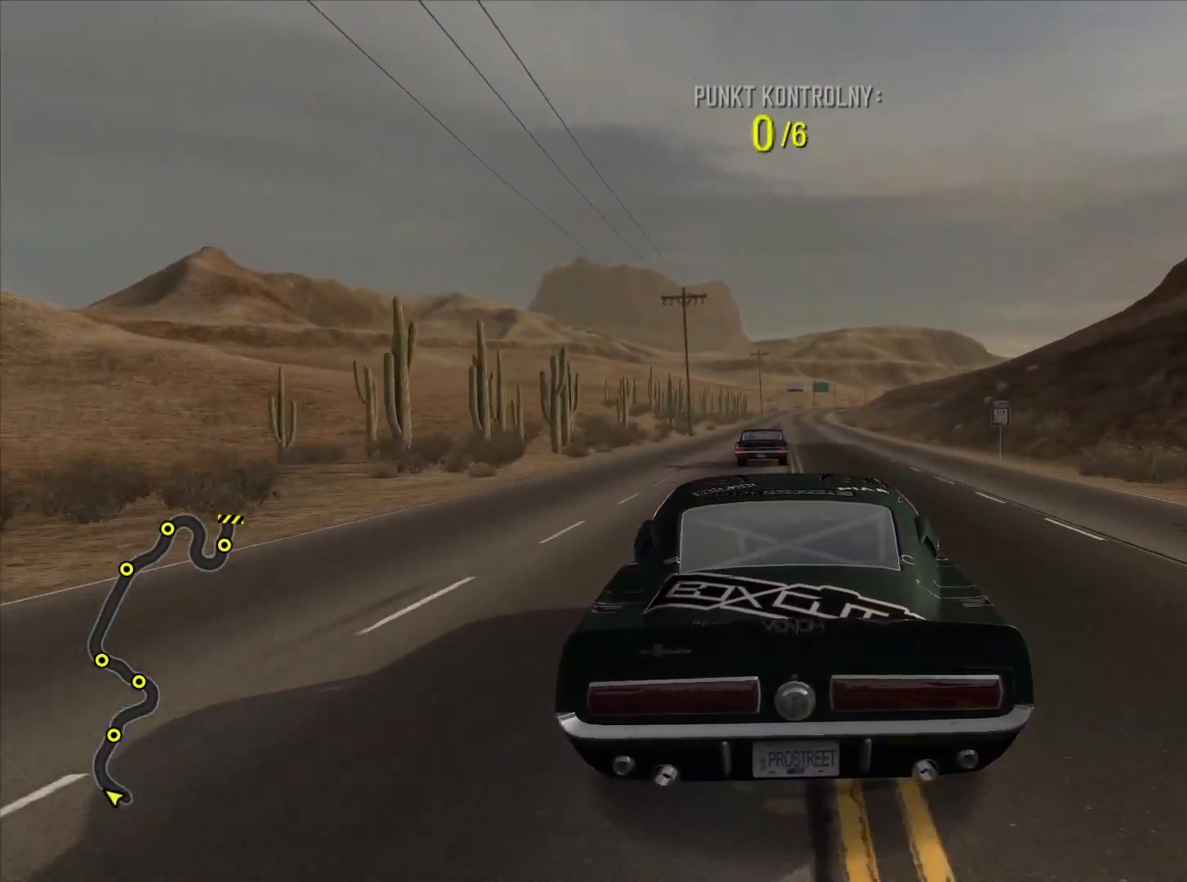
{"buttons": ["R2"], "left_stick": "center", "right_stick": "center", "events": []}
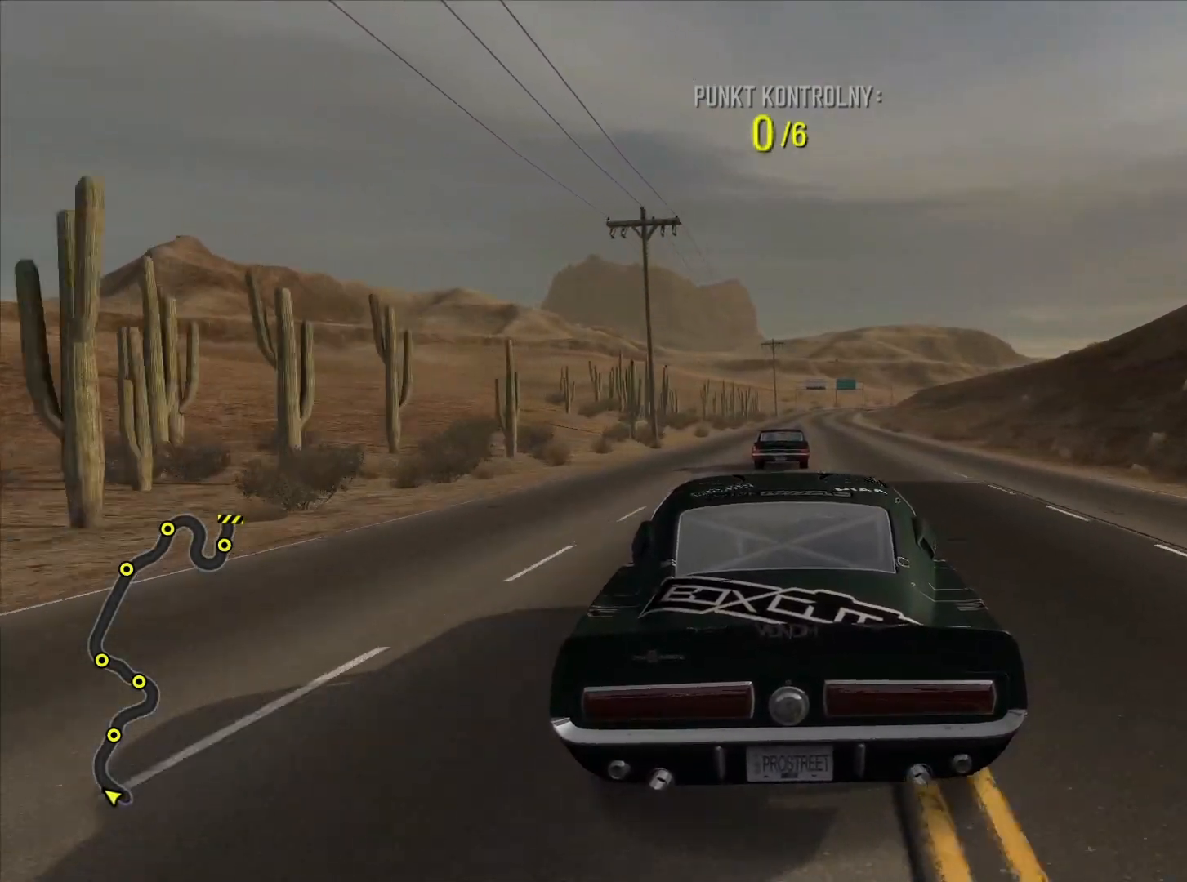
{"buttons": ["R2"], "left_stick": "center", "right_stick": "center", "events": []}
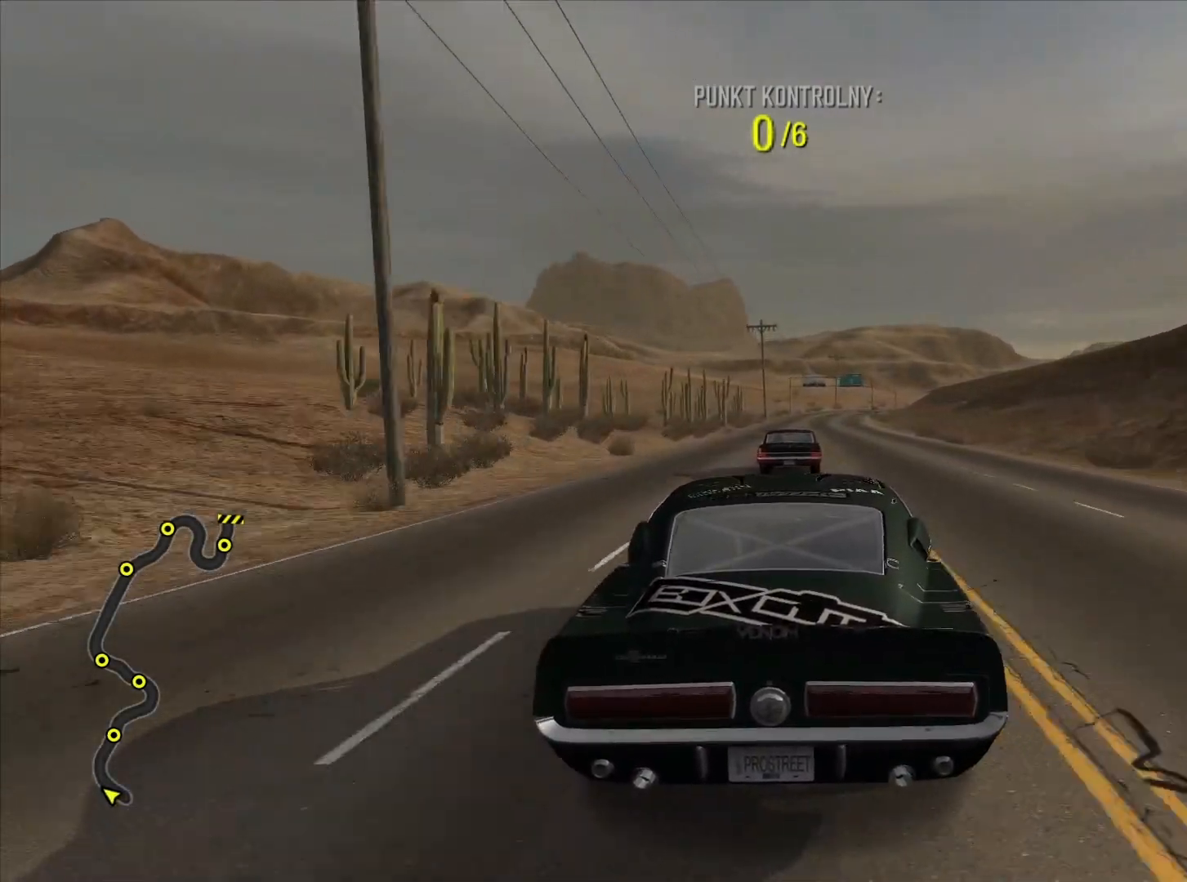
{"buttons": ["R2"], "left_stick": "down-right", "right_stick": "center", "events": [[500, "left_stick", "down-right"]]}
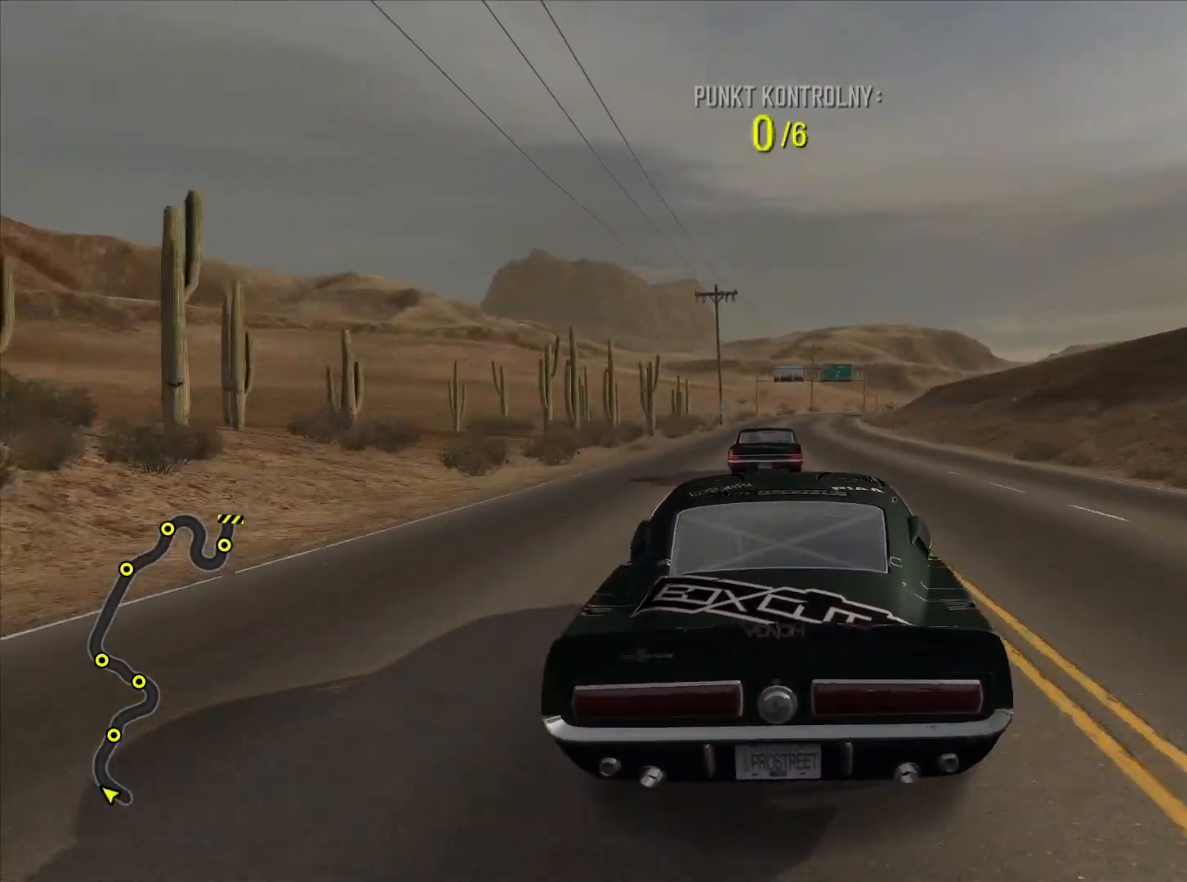
{"buttons": ["R2"], "left_stick": "center", "right_stick": "center", "events": [[300, "left_stick", "center"]]}
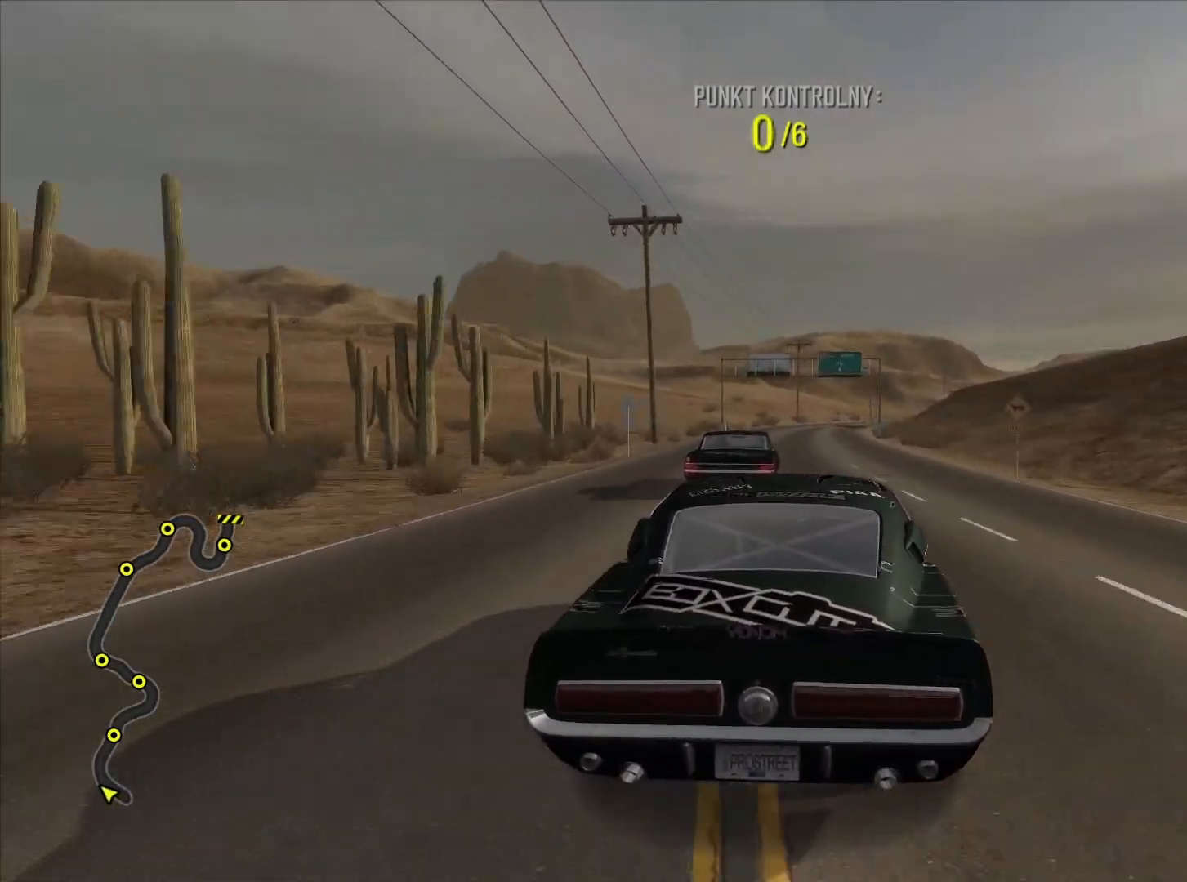
{"buttons": ["R2"], "left_stick": "center", "right_stick": "center", "events": [[33, "left_stick", "down-right"], [150, "left_stick", "center"]]}
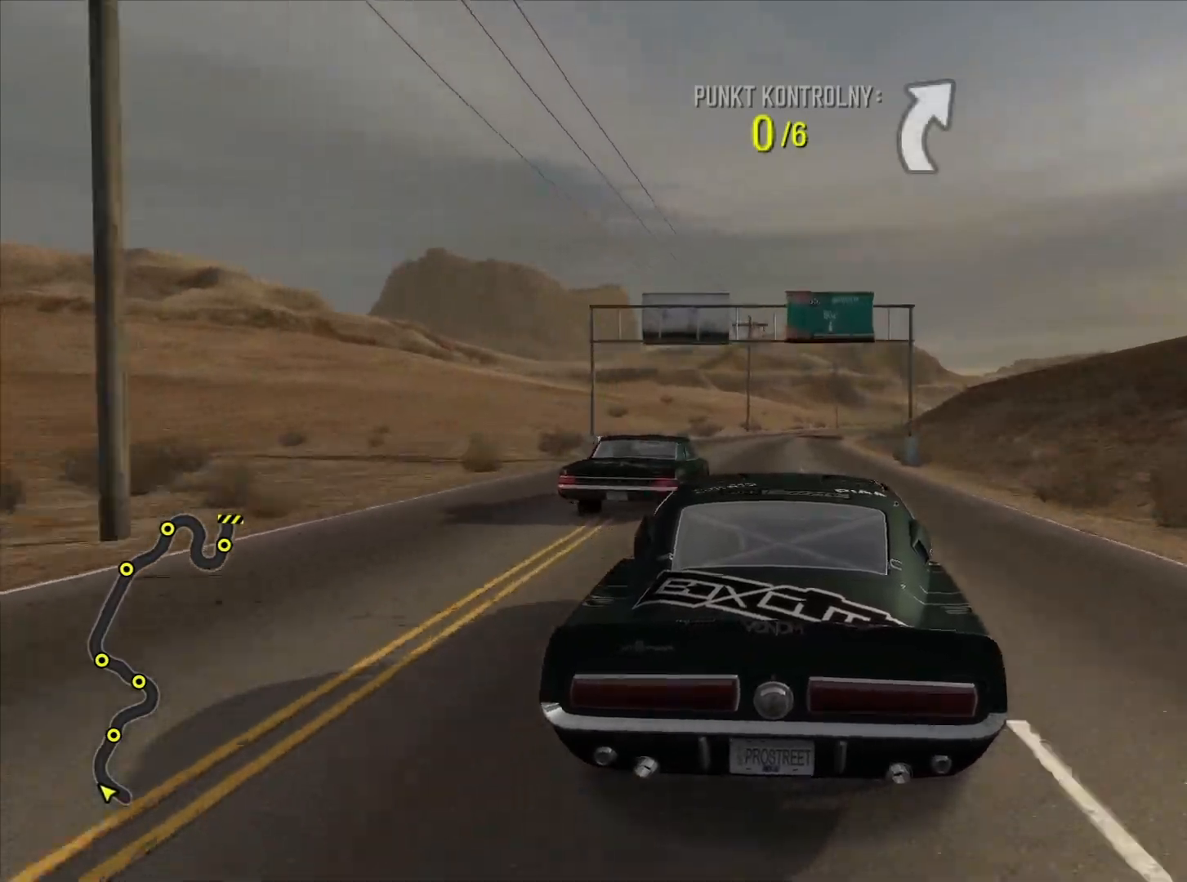
{"buttons": ["R2"], "left_stick": "center", "right_stick": "center", "events": []}
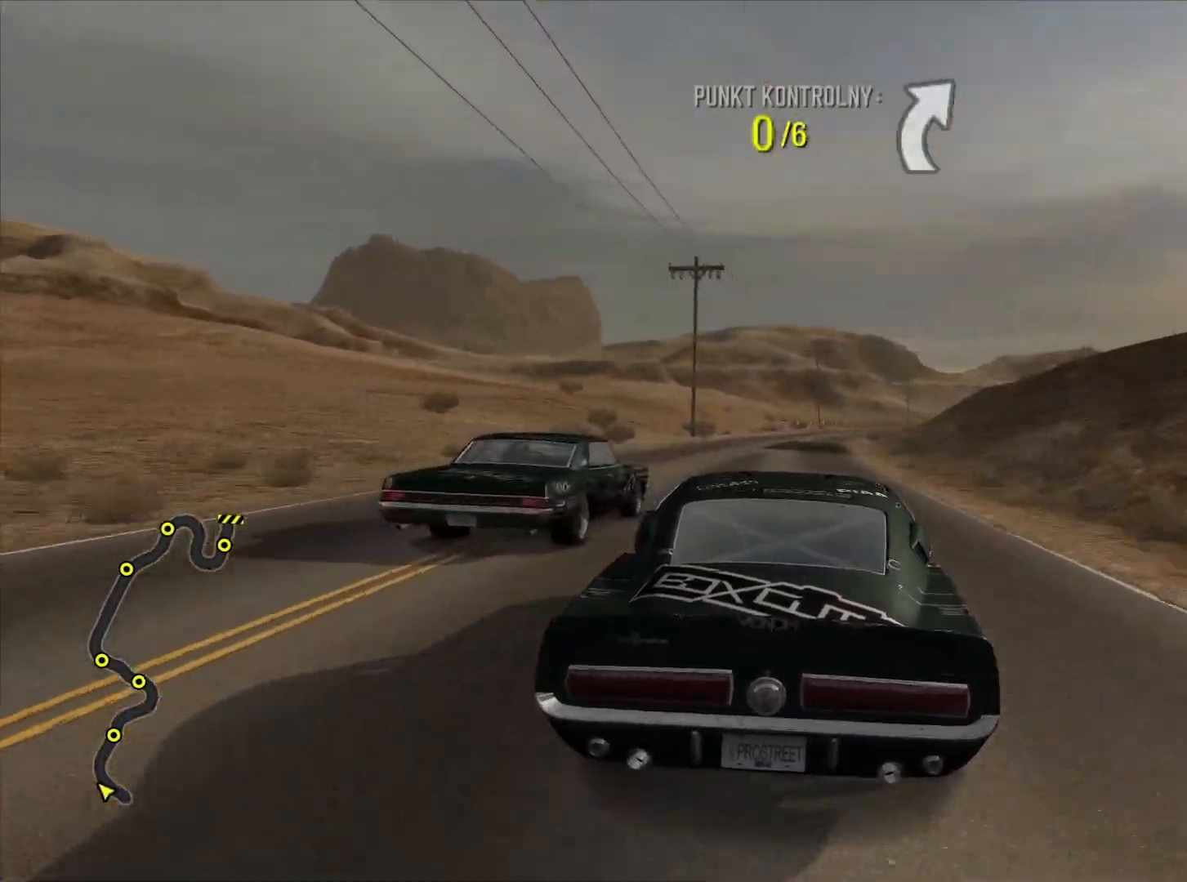
{"buttons": ["R2"], "left_stick": "right", "right_stick": "center", "events": [[383, "left_stick", "right"]]}
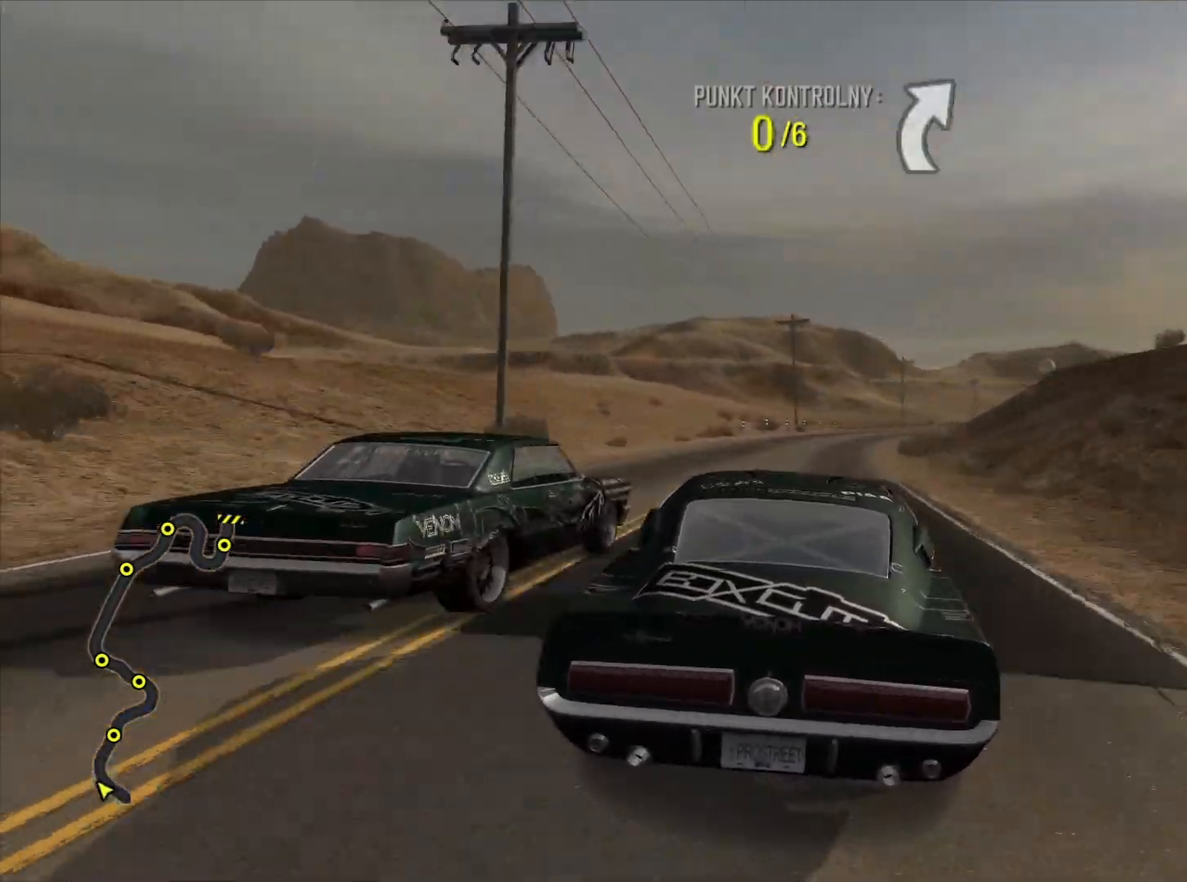
{"buttons": ["R2"], "left_stick": "right", "right_stick": "center", "events": []}
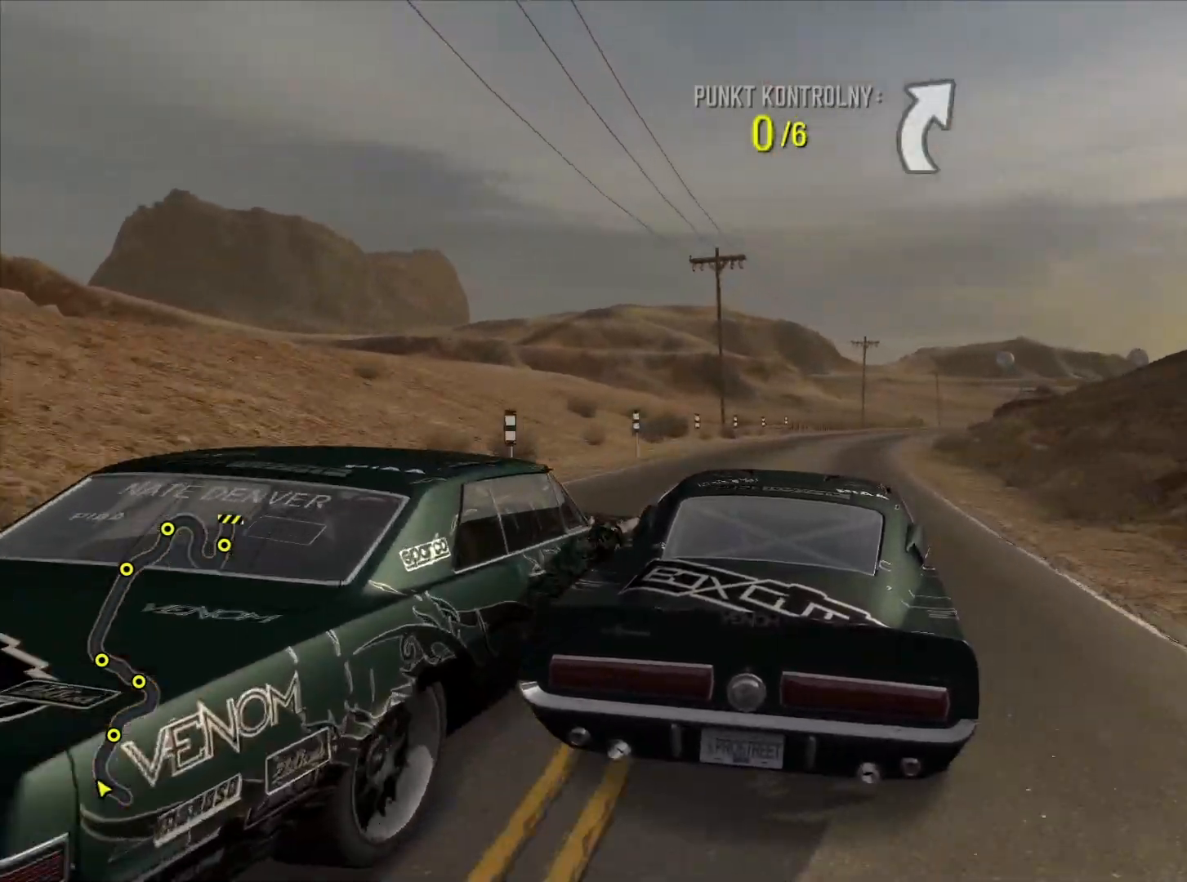
{"buttons": ["R2"], "left_stick": "right", "right_stick": "center", "events": [[267, "left_stick", "center"], [400, "left_stick", "right"]]}